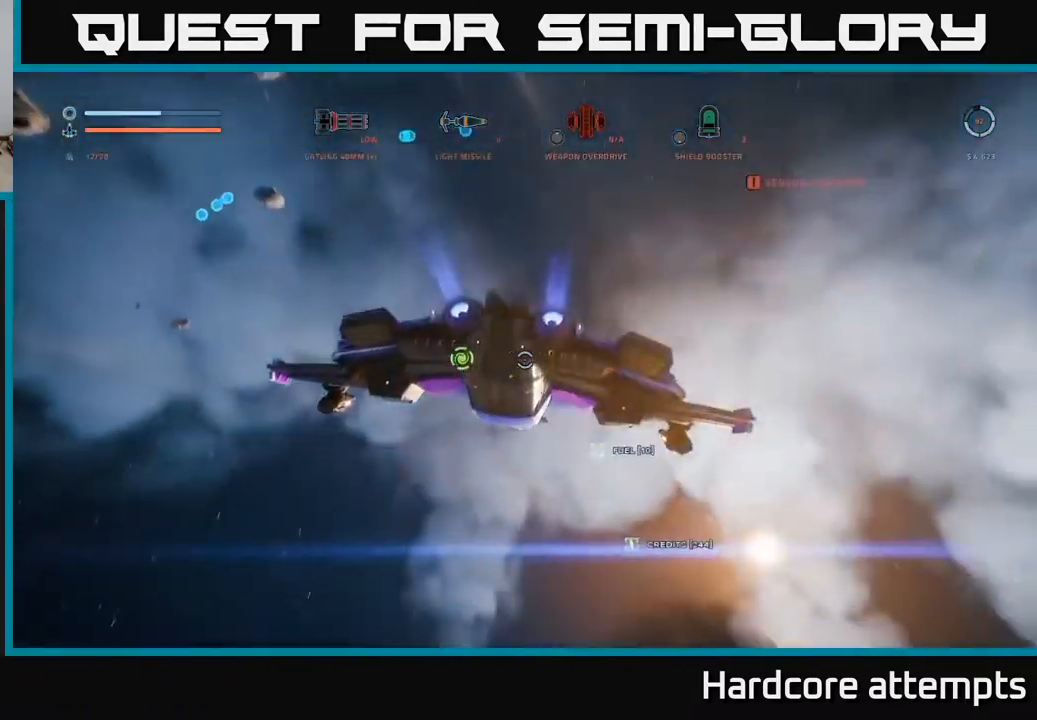
Gameplay with a controller (Xbox layout); each line is a JSON object with the inputs held at the frame after it. "events" lists button and stick changes between this image and that frame as [ms after this image, input, new state], when the widget could be followed in between.
{"buttons": ["L1"], "left_stick": "up-right", "right_stick": "up", "events": [[33, "left_stick", "up-right"], [66, "right_stick", "center"], [116, "L1", "down"], [183, "right_stick", "up"]]}
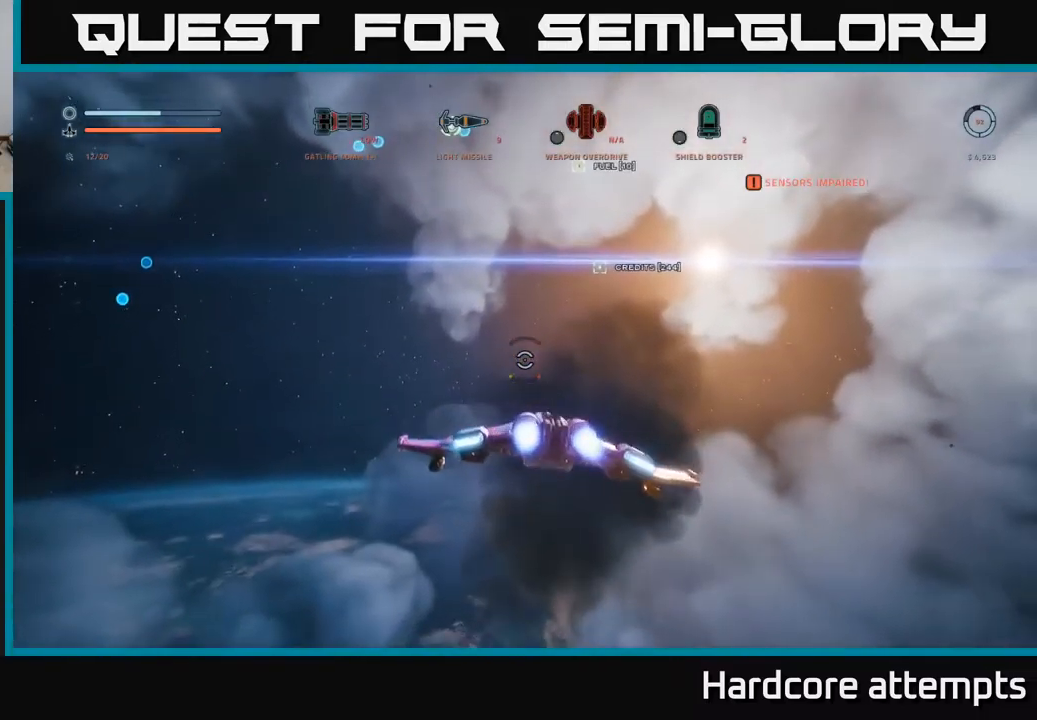
{"buttons": ["L1"], "left_stick": "up-right", "right_stick": "up-left", "events": [[50, "A", "down"], [183, "right_stick", "up-left"], [483, "A", "up"]]}
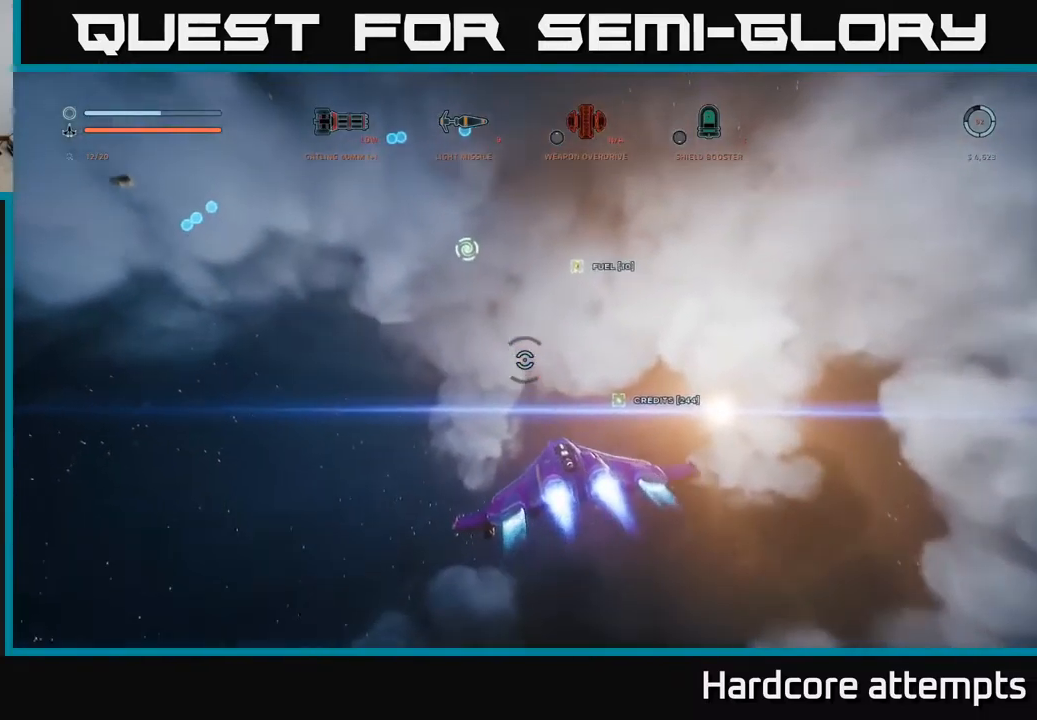
{"buttons": [], "left_stick": "down-right", "right_stick": "up-left", "events": [[83, "L1", "up"], [183, "X", "down"], [350, "left_stick", "right"], [417, "X", "up"], [483, "left_stick", "down-right"]]}
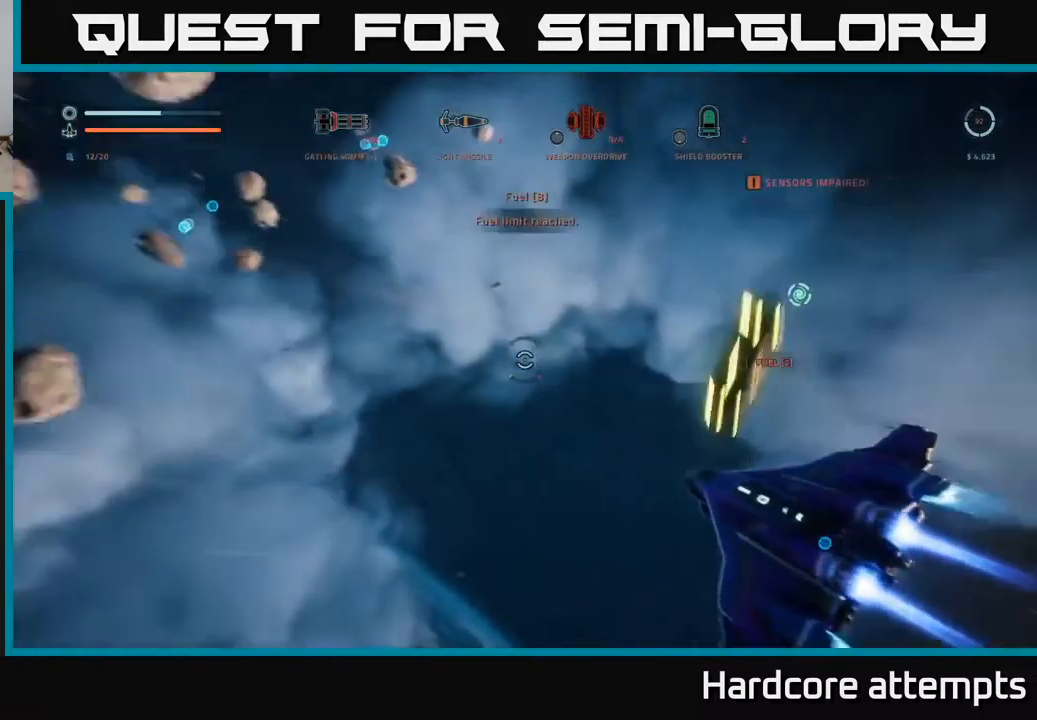
{"buttons": [], "left_stick": "up-left", "right_stick": "center", "events": [[217, "left_stick", "down-left"], [317, "left_stick", "up-left"], [450, "right_stick", "center"]]}
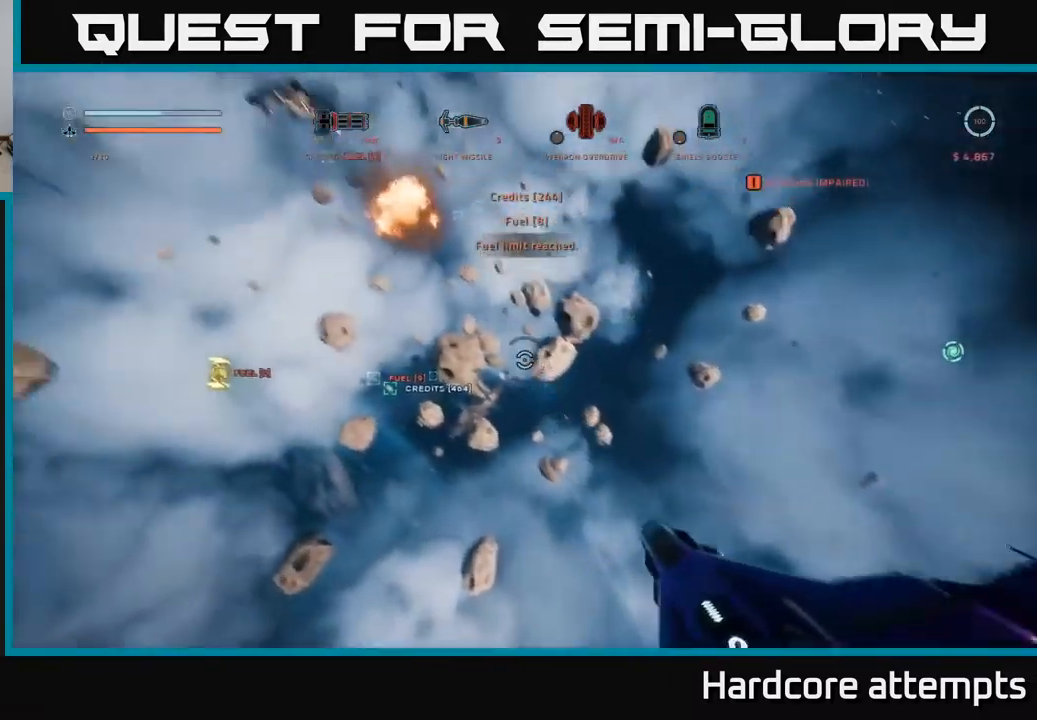
{"buttons": [], "left_stick": "left", "right_stick": "down", "events": [[167, "left_stick", "left"], [500, "right_stick", "down"]]}
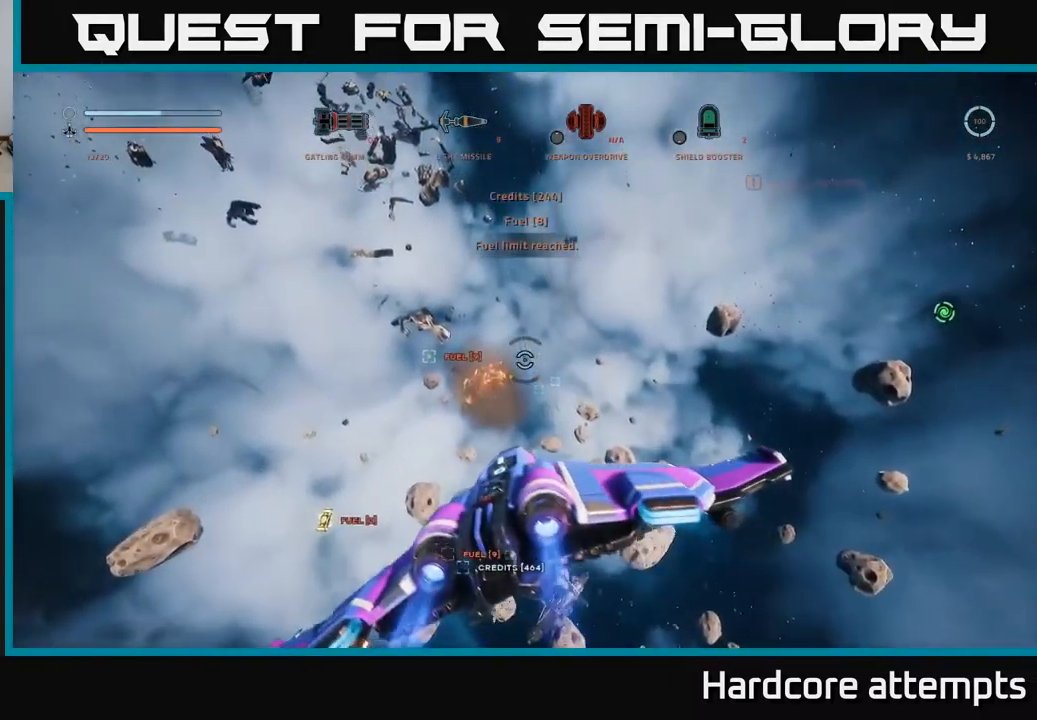
{"buttons": ["L1"], "left_stick": "up", "right_stick": "center", "events": [[50, "left_stick", "up-left"], [333, "L1", "down"], [417, "left_stick", "up"], [433, "right_stick", "center"]]}
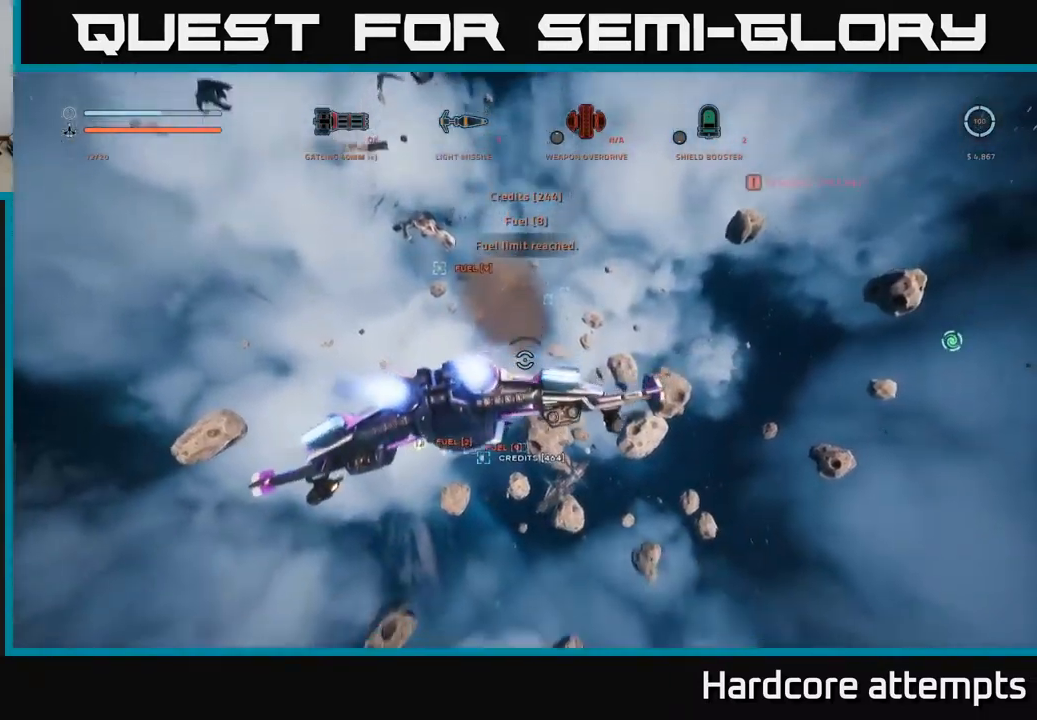
{"buttons": ["L1"], "left_stick": "up", "right_stick": "center", "events": [[133, "right_stick", "up"], [267, "right_stick", "center"]]}
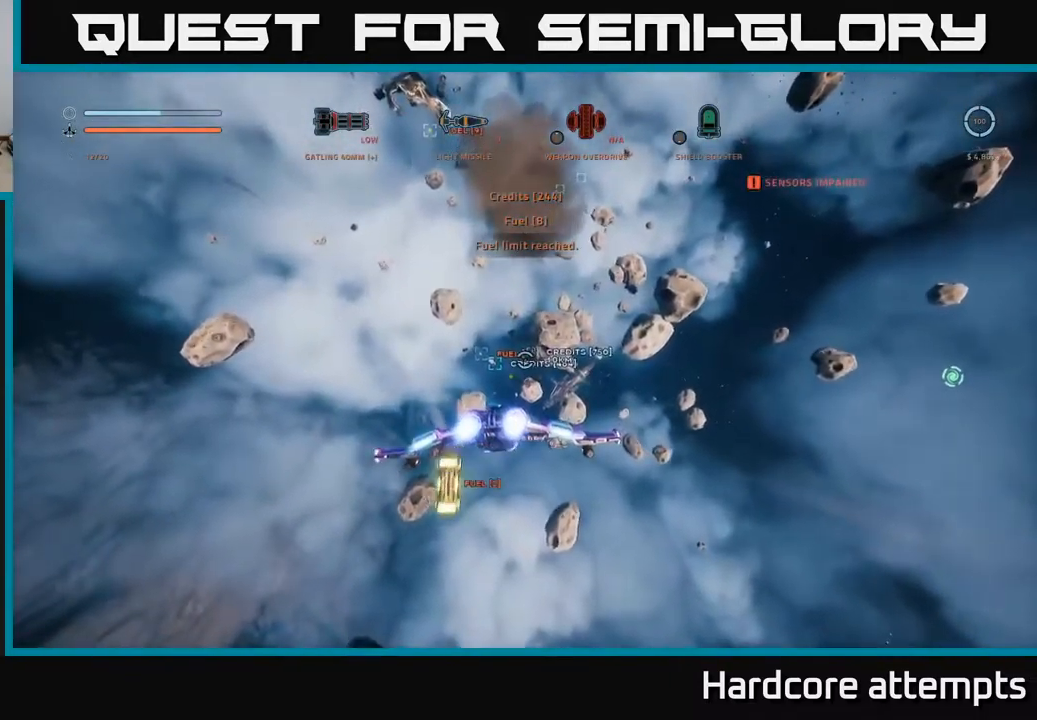
{"buttons": ["L1"], "left_stick": "up", "right_stick": "center", "events": []}
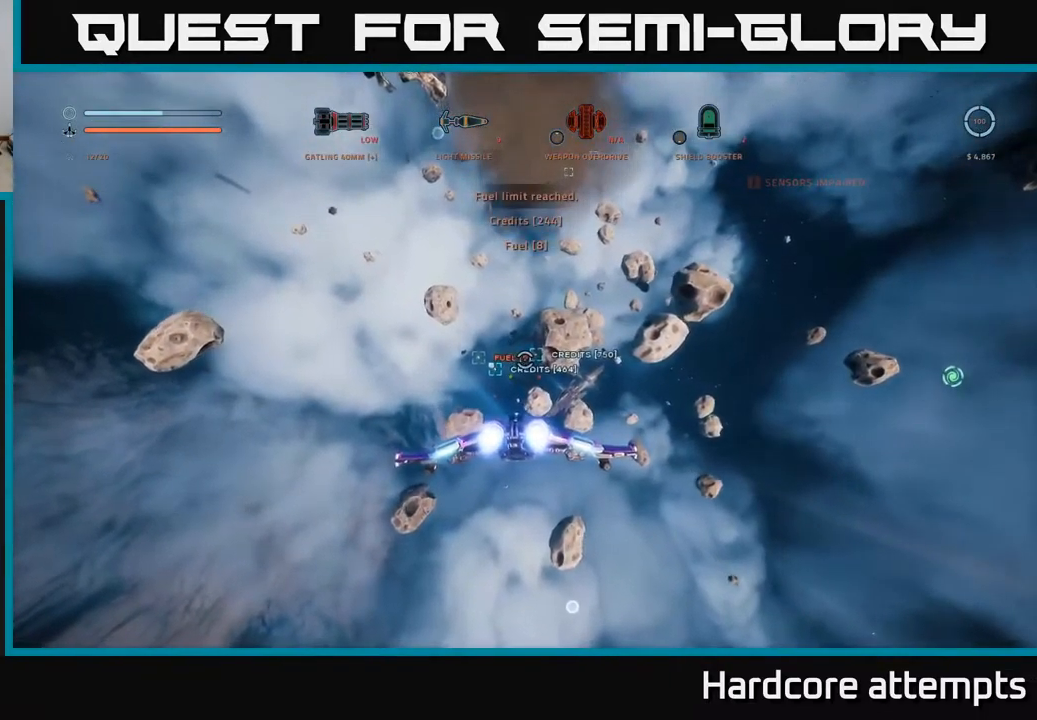
{"buttons": [], "left_stick": "up", "right_stick": "center", "events": [[450, "L1", "up"]]}
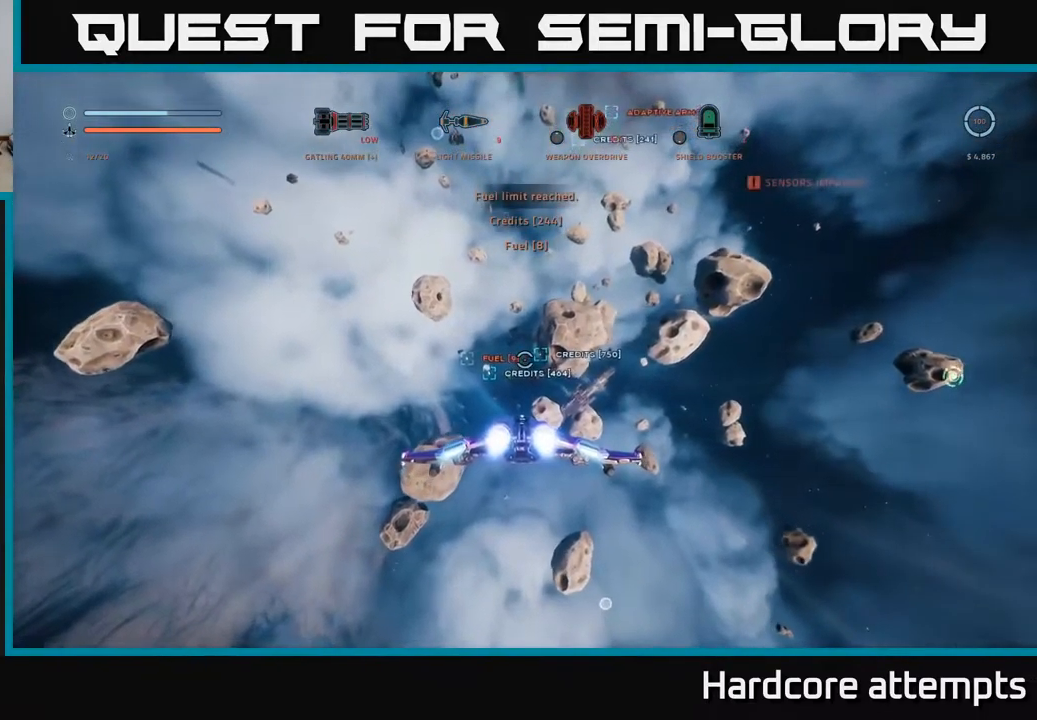
{"buttons": ["L1"], "left_stick": "up-left", "right_stick": "center", "events": [[183, "left_stick", "up-left"], [217, "X", "down"], [283, "X", "up"], [417, "L1", "down"]]}
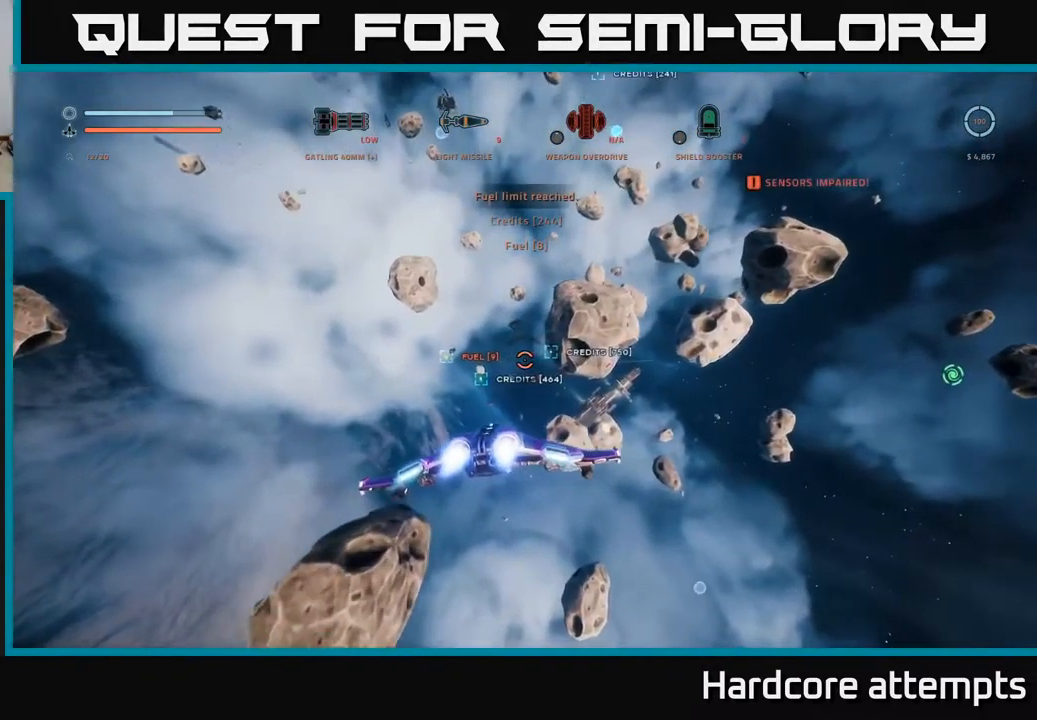
{"buttons": [], "left_stick": "up", "right_stick": "right", "events": [[100, "left_stick", "up"], [183, "right_stick", "right"], [450, "L1", "up"]]}
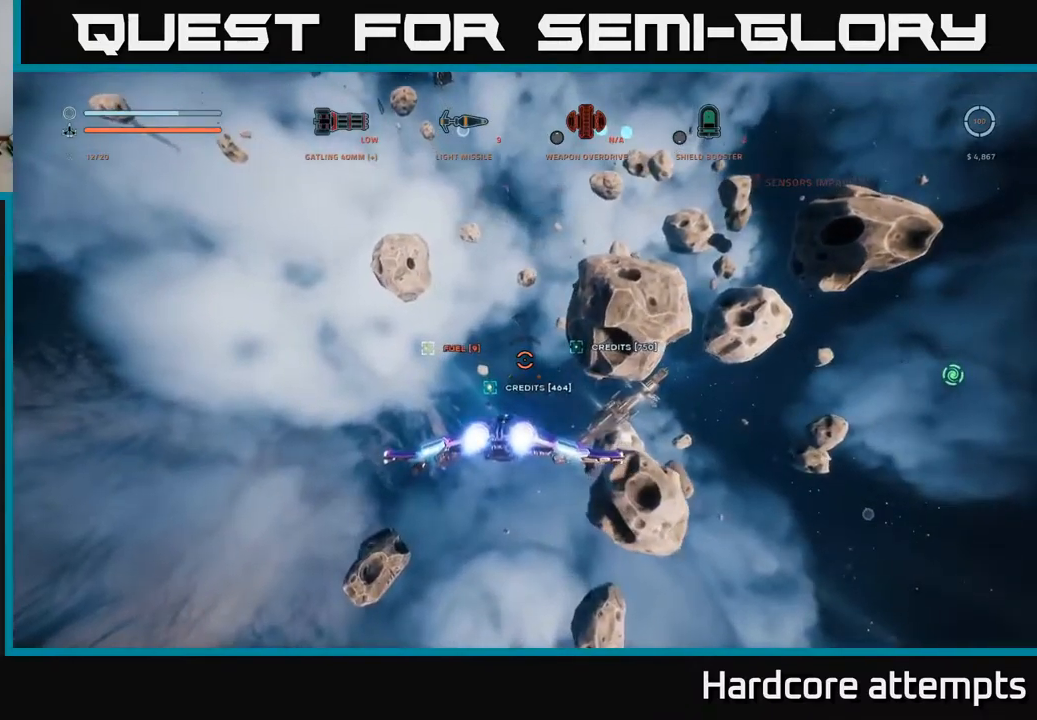
{"buttons": [], "left_stick": "up", "right_stick": "center", "events": [[267, "right_stick", "center"]]}
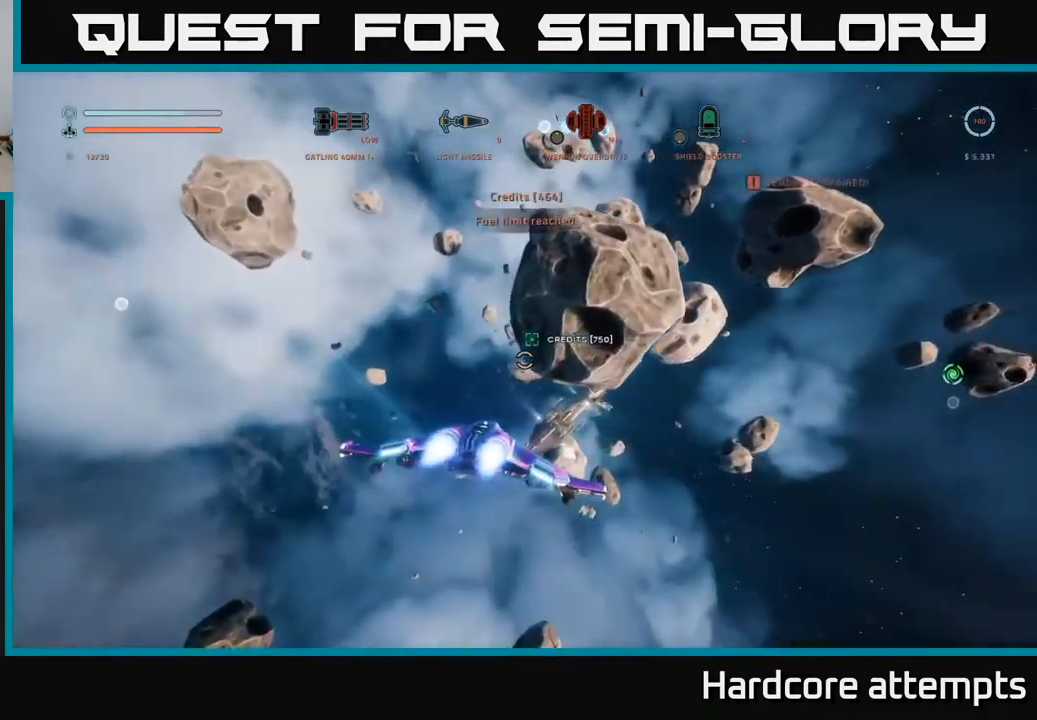
{"buttons": [], "left_stick": "up", "right_stick": "center", "events": [[100, "left_stick", "up-right"], [384, "left_stick", "up"]]}
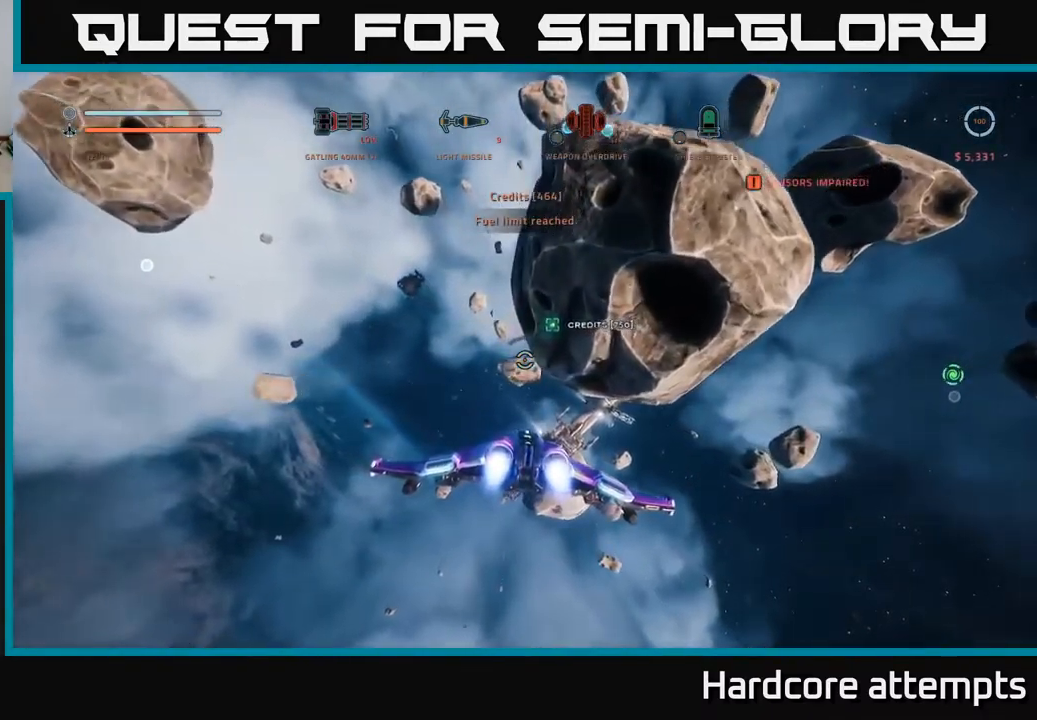
{"buttons": [], "left_stick": "center", "right_stick": "down-right", "events": [[117, "L1", "down"], [234, "L1", "up"], [234, "left_stick", "left"], [234, "right_stick", "right"], [350, "left_stick", "down-left"], [384, "right_stick", "down-right"], [500, "left_stick", "center"]]}
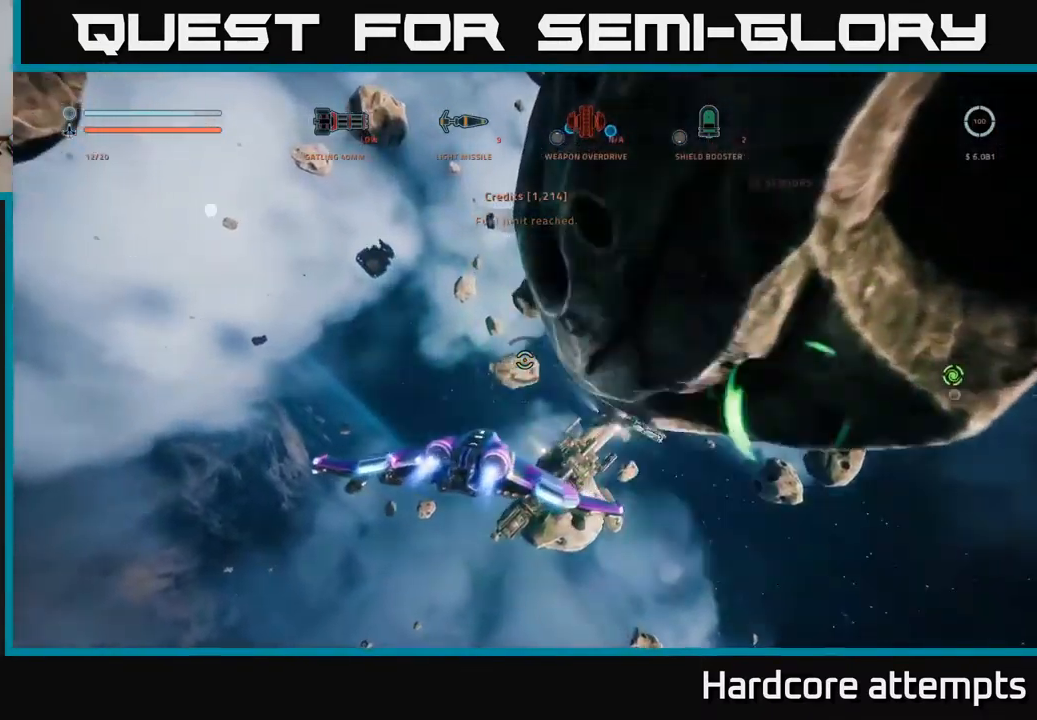
{"buttons": [], "left_stick": "left", "right_stick": "center", "events": [[50, "X", "down"], [67, "right_stick", "down"], [200, "left_stick", "left"], [200, "right_stick", "center"], [484, "X", "up"]]}
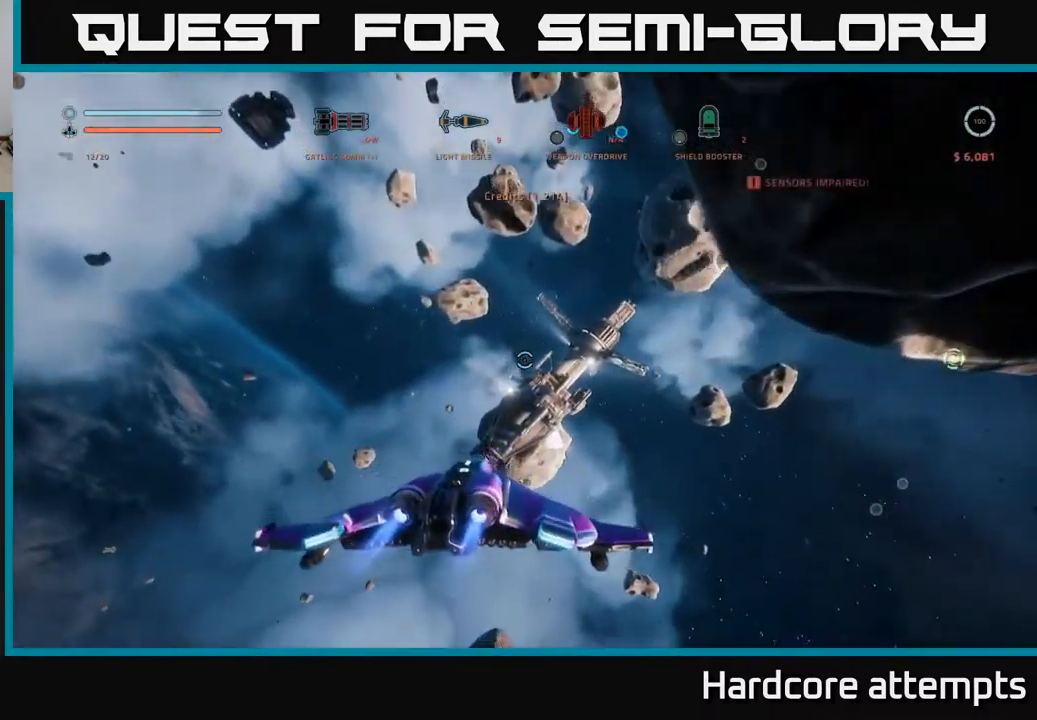
{"buttons": [], "left_stick": "up-left", "right_stick": "down-right", "events": [[50, "right_stick", "down-right"], [100, "R3", "down"], [150, "right_stick", "down"], [367, "R3", "up"], [384, "right_stick", "down-right"], [417, "left_stick", "up-left"]]}
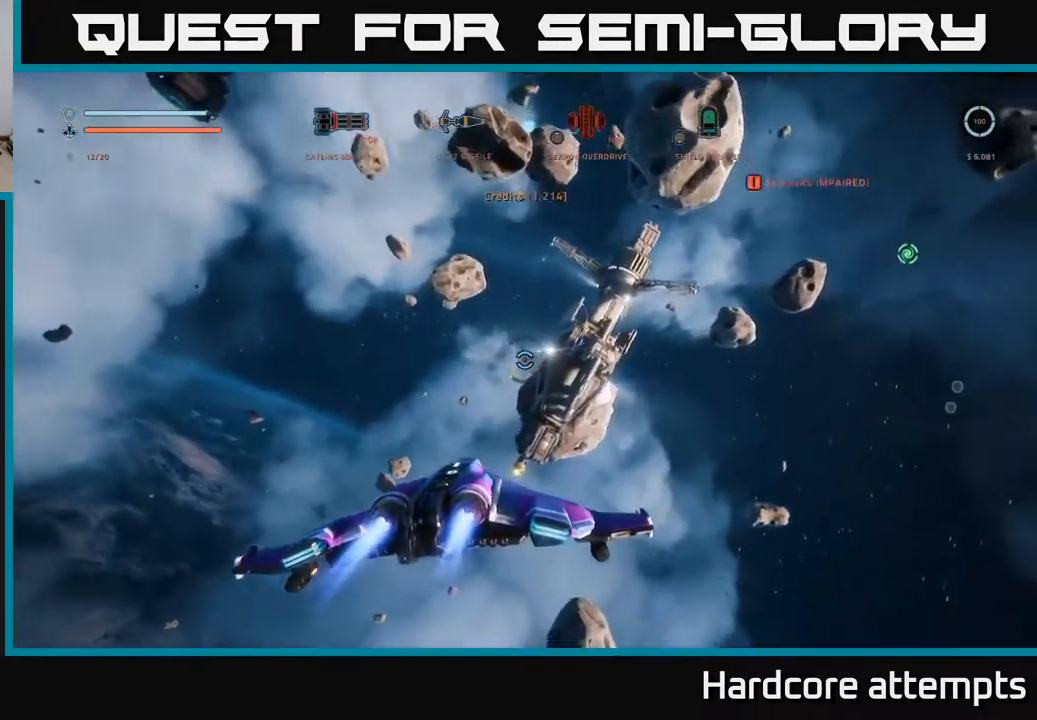
{"buttons": [], "left_stick": "up-left", "right_stick": "center", "events": [[50, "R1", "down"], [50, "left_stick", "up"], [84, "right_stick", "right"], [184, "R1", "up"], [184, "right_stick", "down-right"], [250, "left_stick", "up-left"], [317, "right_stick", "center"]]}
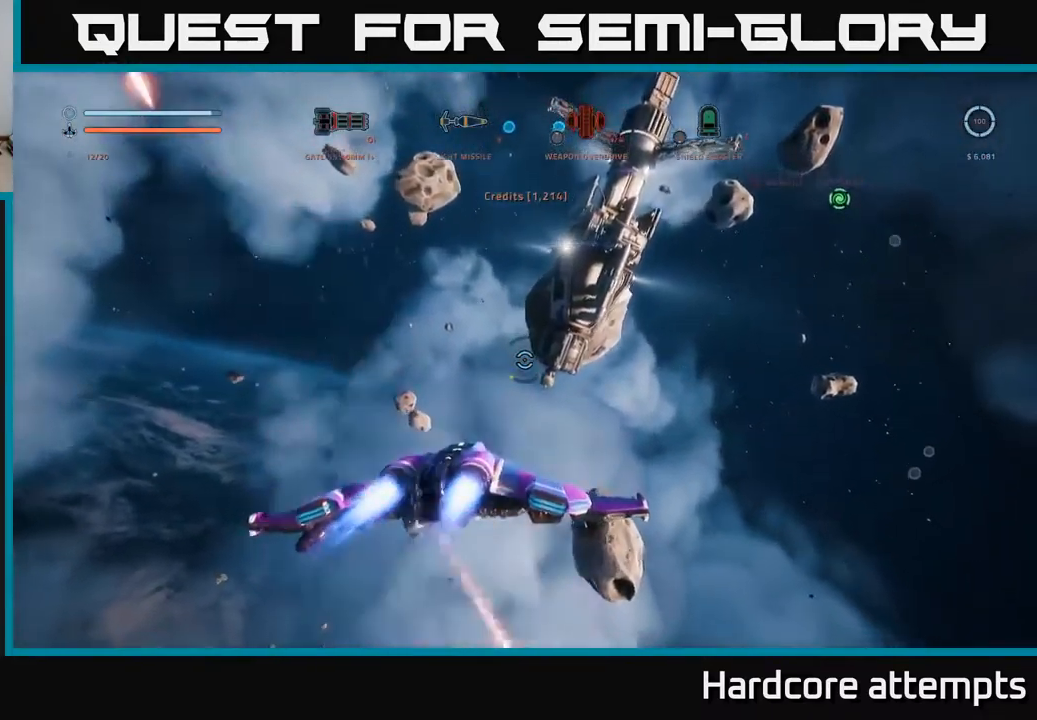
{"buttons": ["X"], "left_stick": "down-left", "right_stick": "left", "events": [[67, "right_stick", "down-left"], [150, "left_stick", "left"], [267, "X", "down"], [367, "right_stick", "center"], [434, "left_stick", "down-left"], [500, "right_stick", "left"]]}
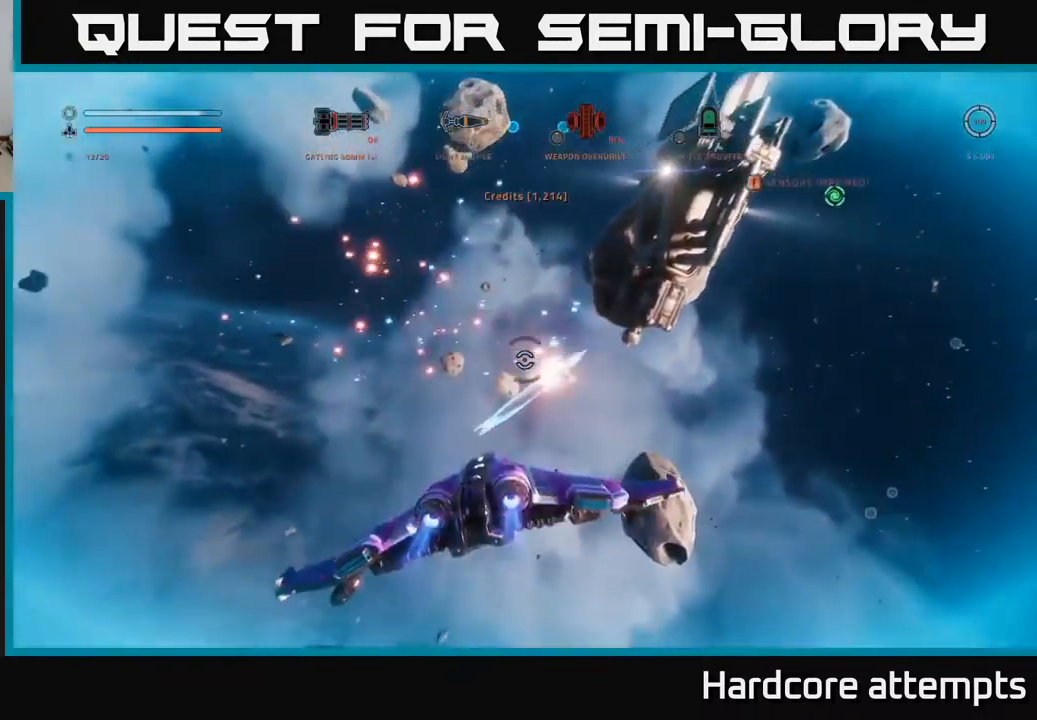
{"buttons": [], "left_stick": "down", "right_stick": "up-left", "events": [[67, "right_stick", "up-left"], [200, "left_stick", "down"], [417, "X", "up"]]}
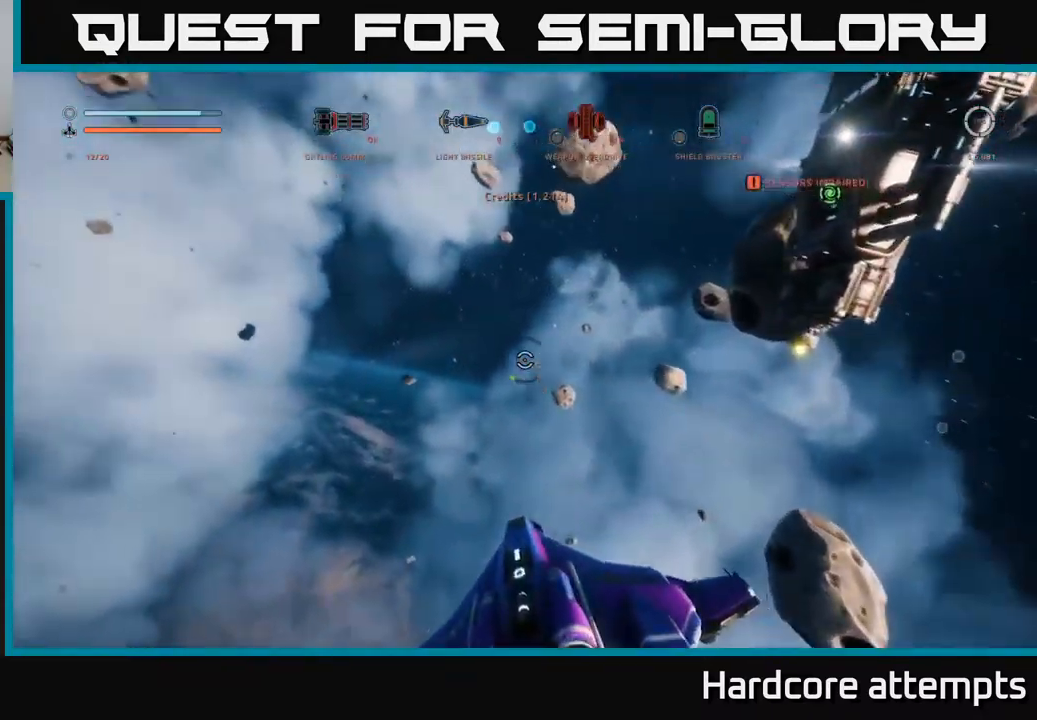
{"buttons": [], "left_stick": "right", "right_stick": "center", "events": [[267, "left_stick", "center"], [267, "right_stick", "center"], [334, "A", "down"], [367, "left_stick", "right"], [500, "A", "up"]]}
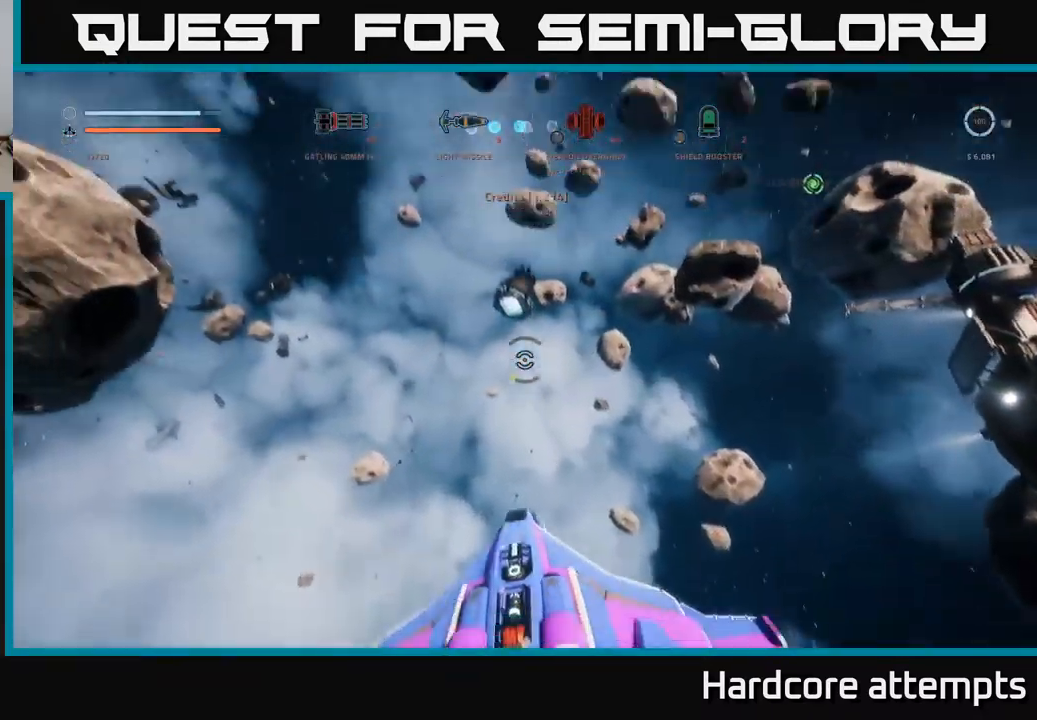
{"buttons": ["A"], "left_stick": "up-right", "right_stick": "center", "events": [[34, "right_stick", "down-left"], [84, "right_stick", "center"], [117, "R2", "down"], [267, "right_stick", "down"], [366, "right_stick", "left"], [433, "right_stick", "center"], [450, "A", "down"], [466, "left_stick", "up-right"], [500, "R2", "up"]]}
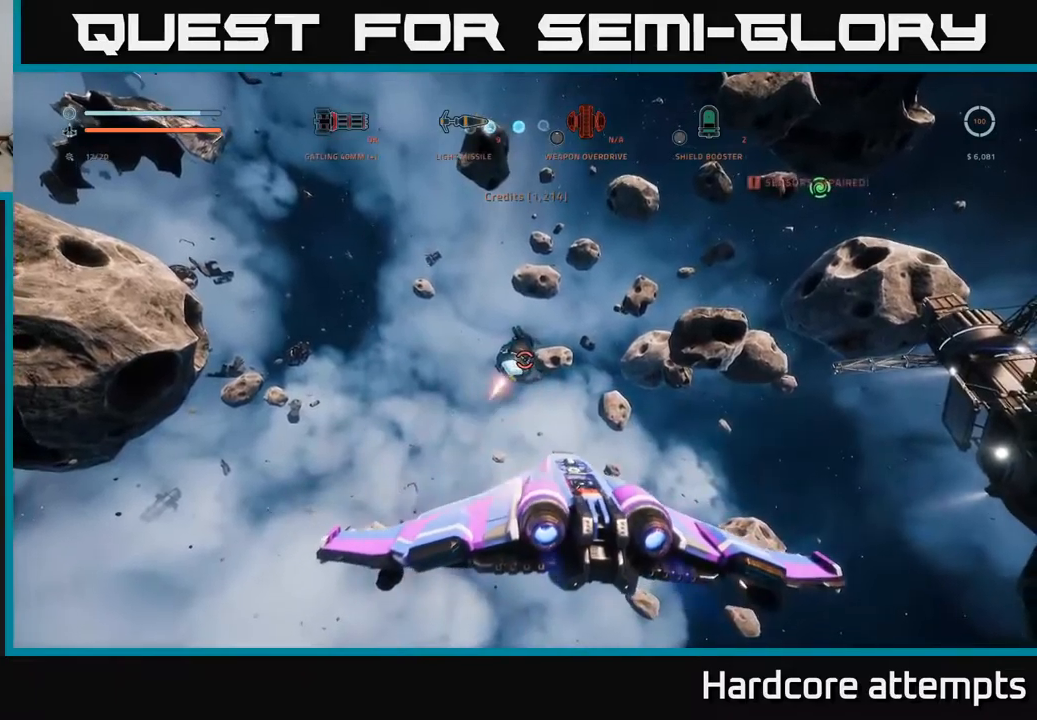
{"buttons": ["A", "R2"], "left_stick": "up-left", "right_stick": "down-left", "events": [[100, "right_stick", "left"], [133, "R2", "down"], [233, "left_stick", "up"], [233, "right_stick", "center"], [450, "left_stick", "up-left"], [450, "right_stick", "down-left"]]}
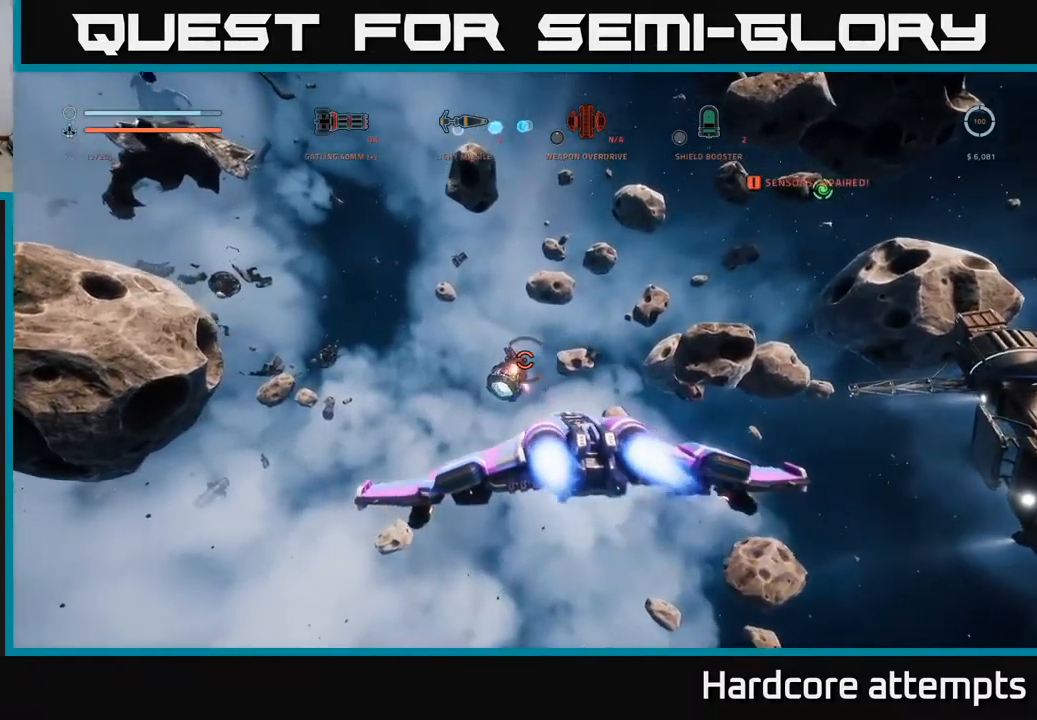
{"buttons": ["R2"], "left_stick": "up-left", "right_stick": "center", "events": [[83, "left_stick", "up"], [116, "right_stick", "center"], [216, "right_stick", "down"], [266, "A", "up"], [433, "right_stick", "center"], [483, "left_stick", "up-left"]]}
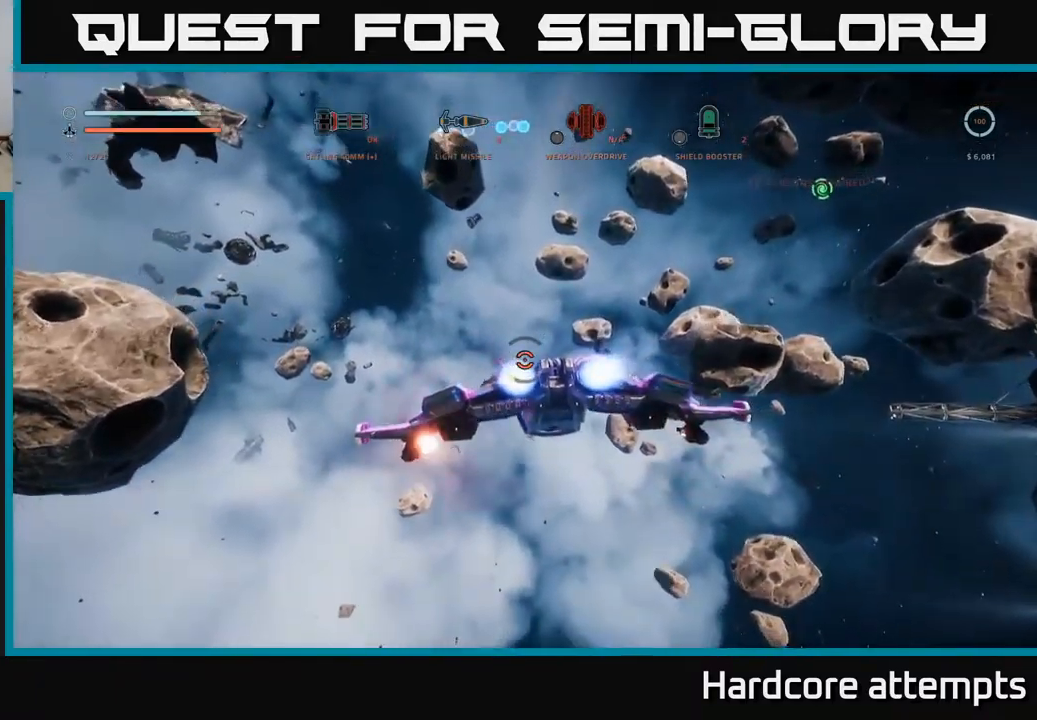
{"buttons": ["R2"], "left_stick": "center", "right_stick": "center", "events": [[100, "right_stick", "down-left"], [283, "right_stick", "center"], [450, "left_stick", "center"]]}
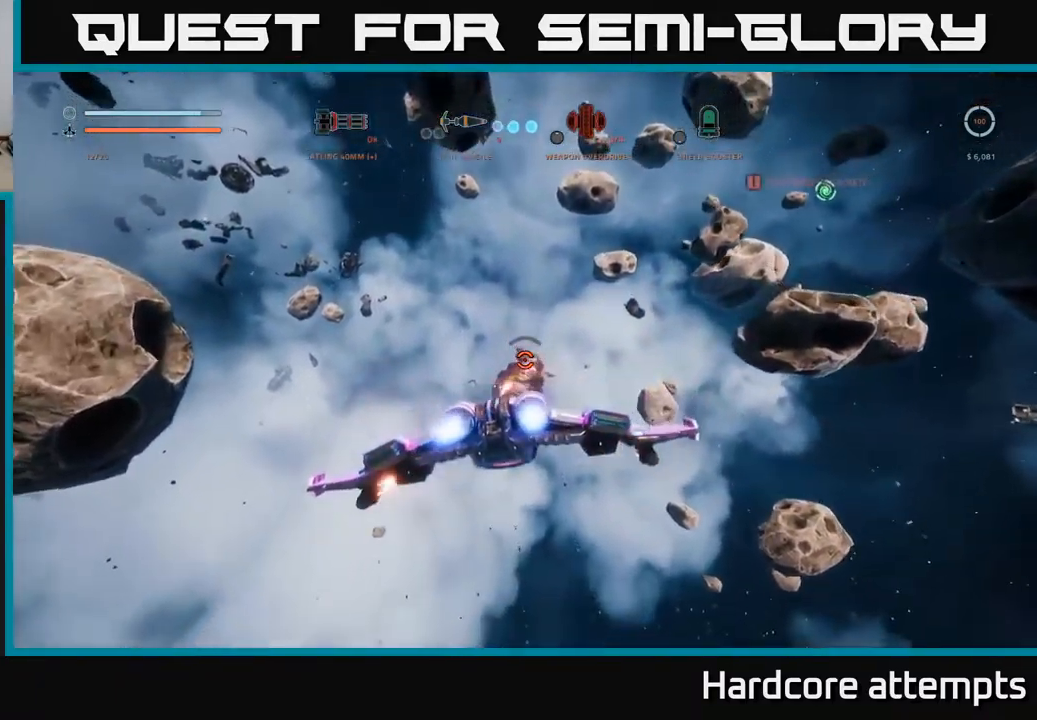
{"buttons": ["X"], "left_stick": "up-left", "right_stick": "center", "events": [[16, "right_stick", "down"], [66, "right_stick", "down-right"], [266, "right_stick", "center"], [350, "left_stick", "left"], [450, "R2", "up"], [466, "left_stick", "up-left"], [483, "X", "down"]]}
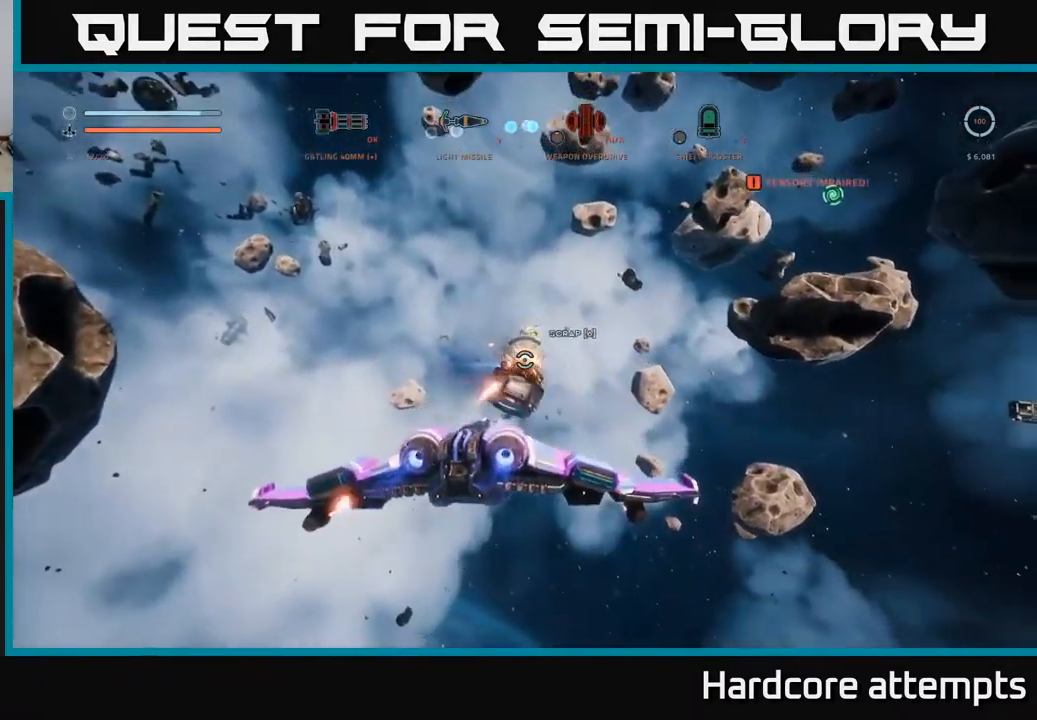
{"buttons": ["A"], "left_stick": "up", "right_stick": "right", "events": [[33, "left_stick", "up"], [83, "X", "up"], [183, "L1", "down"], [233, "right_stick", "right"], [333, "L1", "up"], [400, "A", "down"]]}
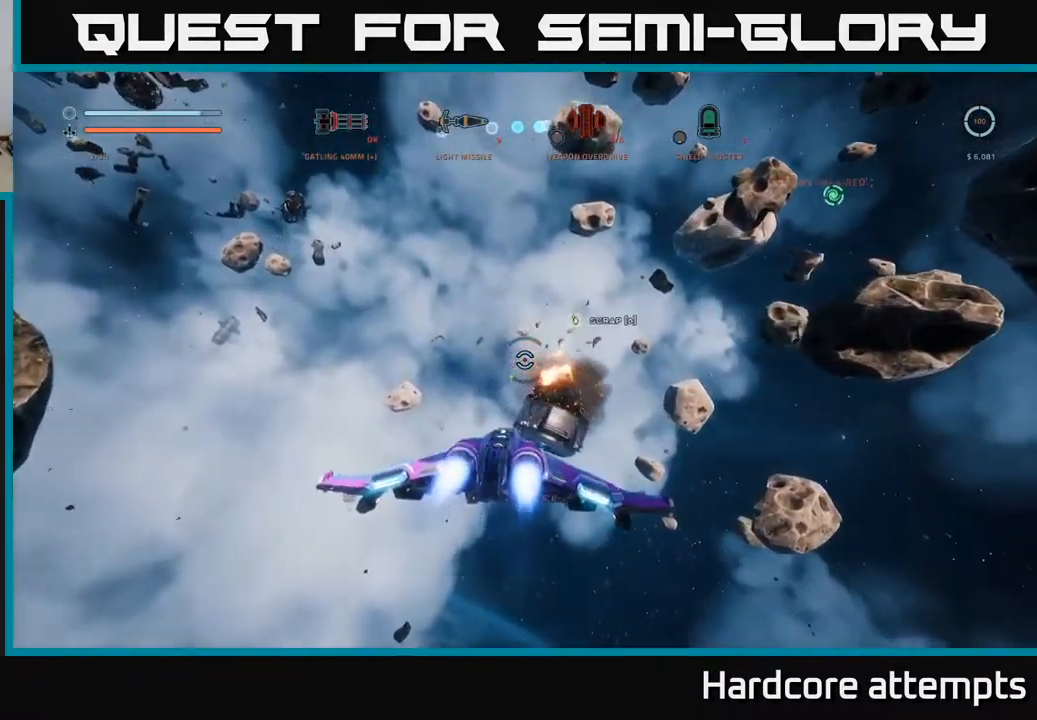
{"buttons": ["L1"], "left_stick": "up", "right_stick": "down-right", "events": [[50, "right_stick", "down-right"], [416, "L1", "down"], [466, "A", "up"]]}
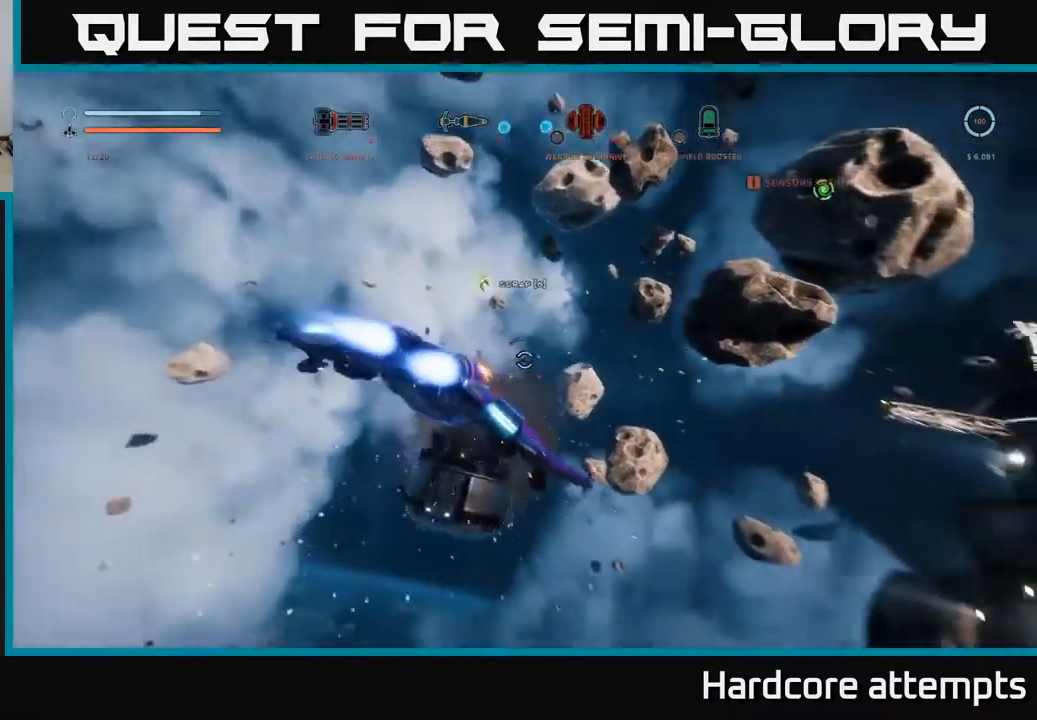
{"buttons": [], "left_stick": "center", "right_stick": "down-right", "events": [[116, "L1", "up"], [250, "left_stick", "center"], [266, "right_stick", "right"], [483, "right_stick", "down-right"]]}
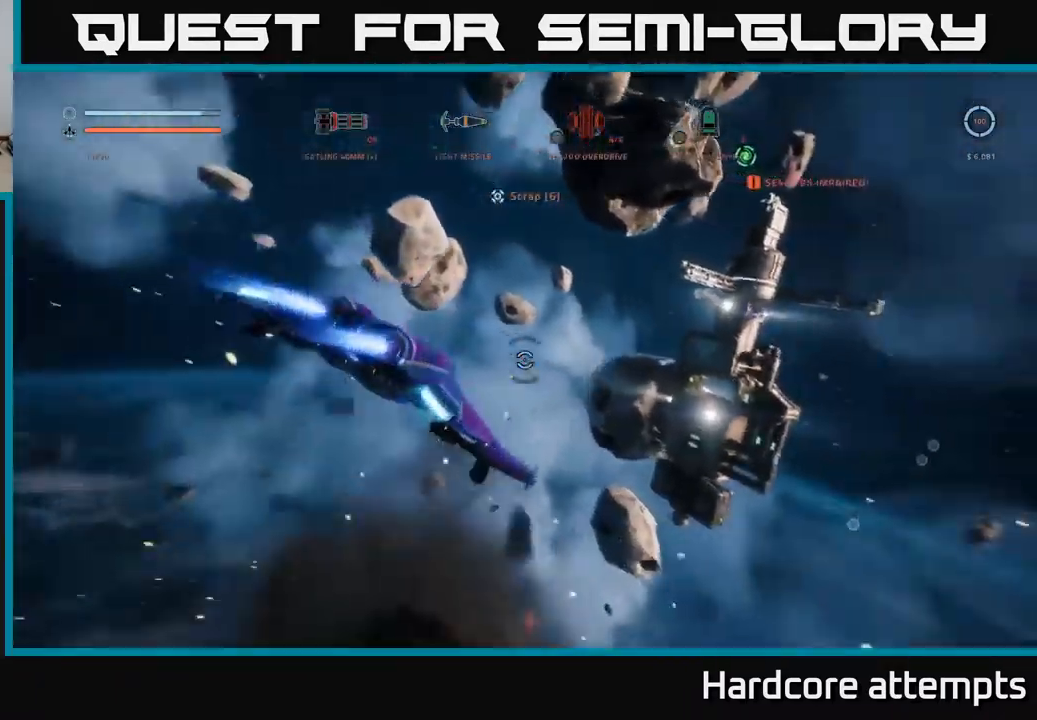
{"buttons": ["X"], "left_stick": "up-right", "right_stick": "down-right", "events": [[16, "left_stick", "up"], [216, "right_stick", "right"], [333, "R3", "down"], [333, "left_stick", "up-right"], [333, "right_stick", "down-right"], [416, "X", "down"], [450, "R3", "up"]]}